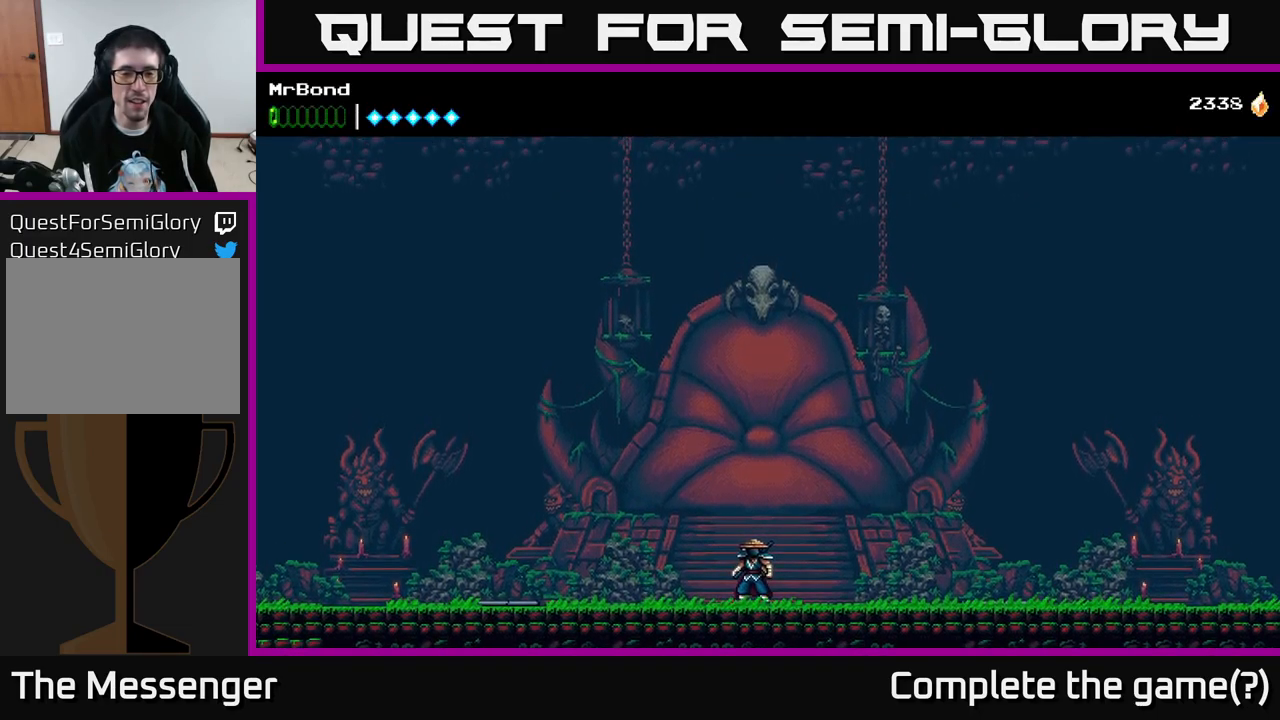
Gameplay with a controller (Xbox layout); each line is a JSON object with the inputs held at the frame after it. "events" lists button and stick changes between this image and that frame as [ms after this image, input, new state], when the widget could be followed in between. Not read: left_stick.
{"buttons": ["DPAD_RIGHT"], "right_stick": "center", "events": [[367, "DPAD_RIGHT", "down"]]}
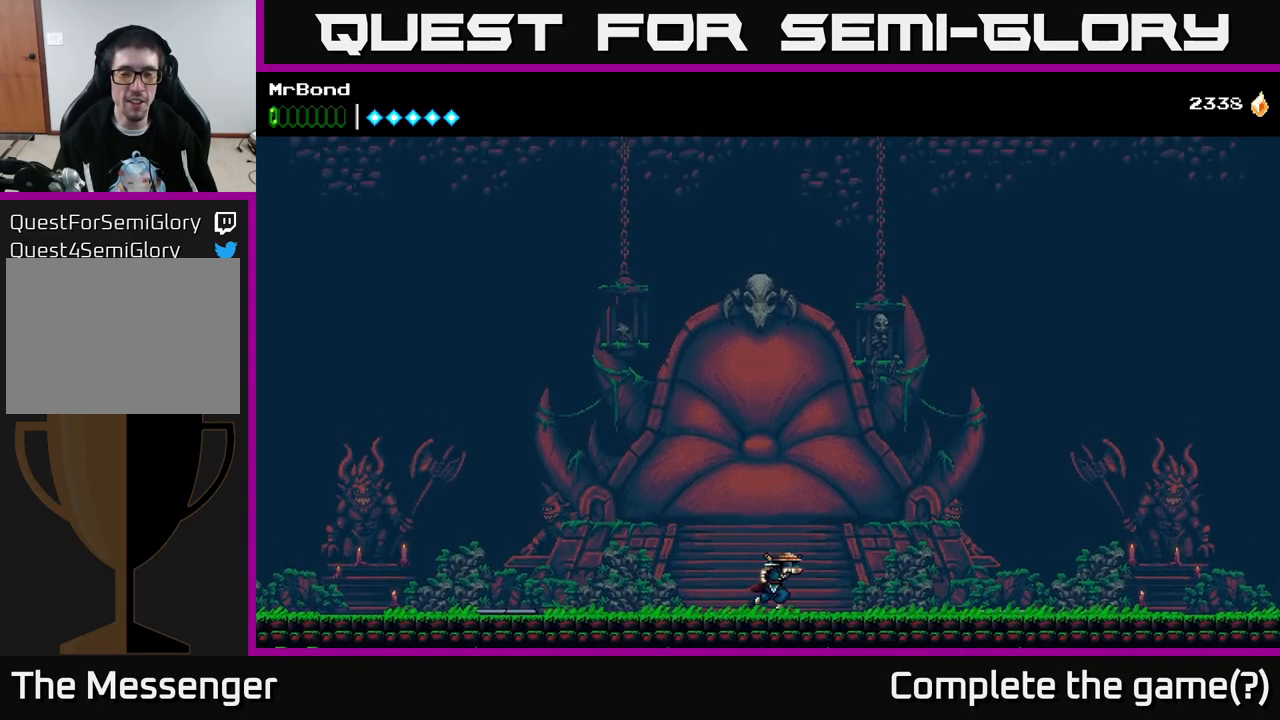
{"buttons": [], "right_stick": "center", "events": [[33, "DPAD_RIGHT", "up"], [100, "DPAD_LEFT", "down"], [216, "DPAD_LEFT", "up"]]}
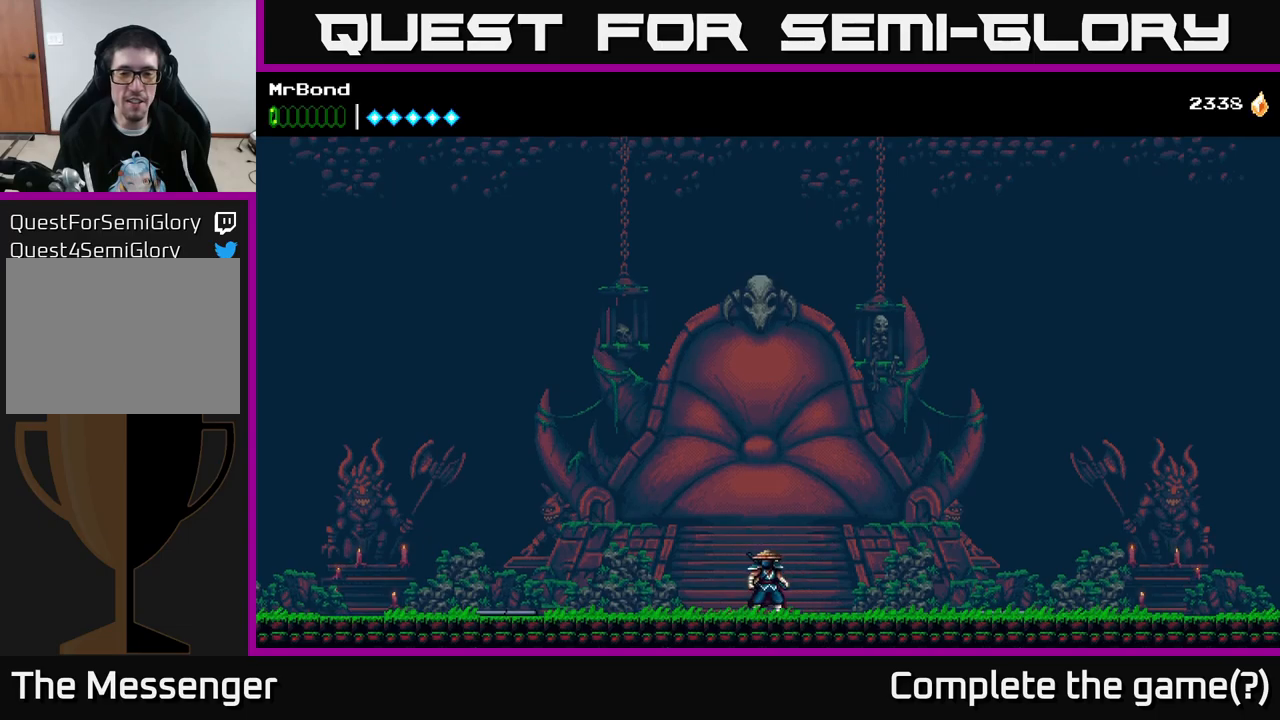
{"buttons": ["DPAD_LEFT"], "right_stick": "center", "events": [[234, "DPAD_RIGHT", "down"], [367, "DPAD_RIGHT", "up"], [450, "DPAD_LEFT", "down"]]}
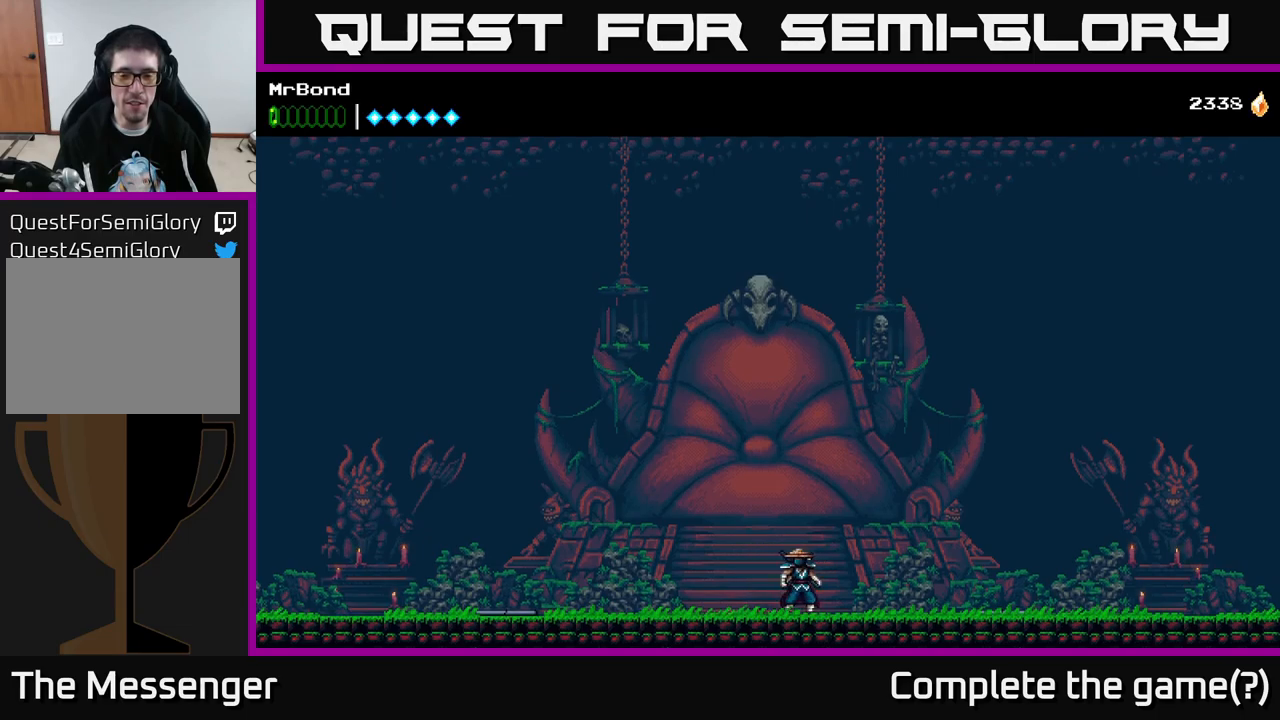
{"buttons": [], "right_stick": "center", "events": [[67, "DPAD_LEFT", "up"]]}
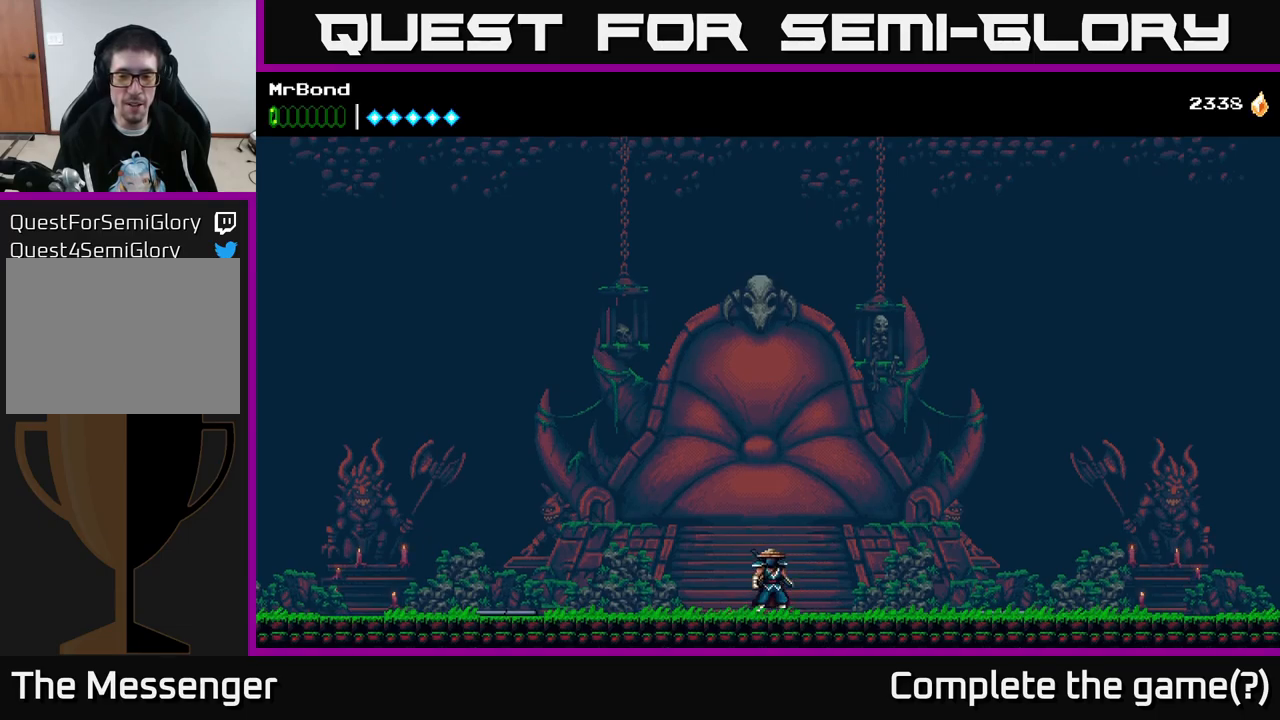
{"buttons": ["SELECT"], "right_stick": "center", "events": [[417, "SELECT", "down"]]}
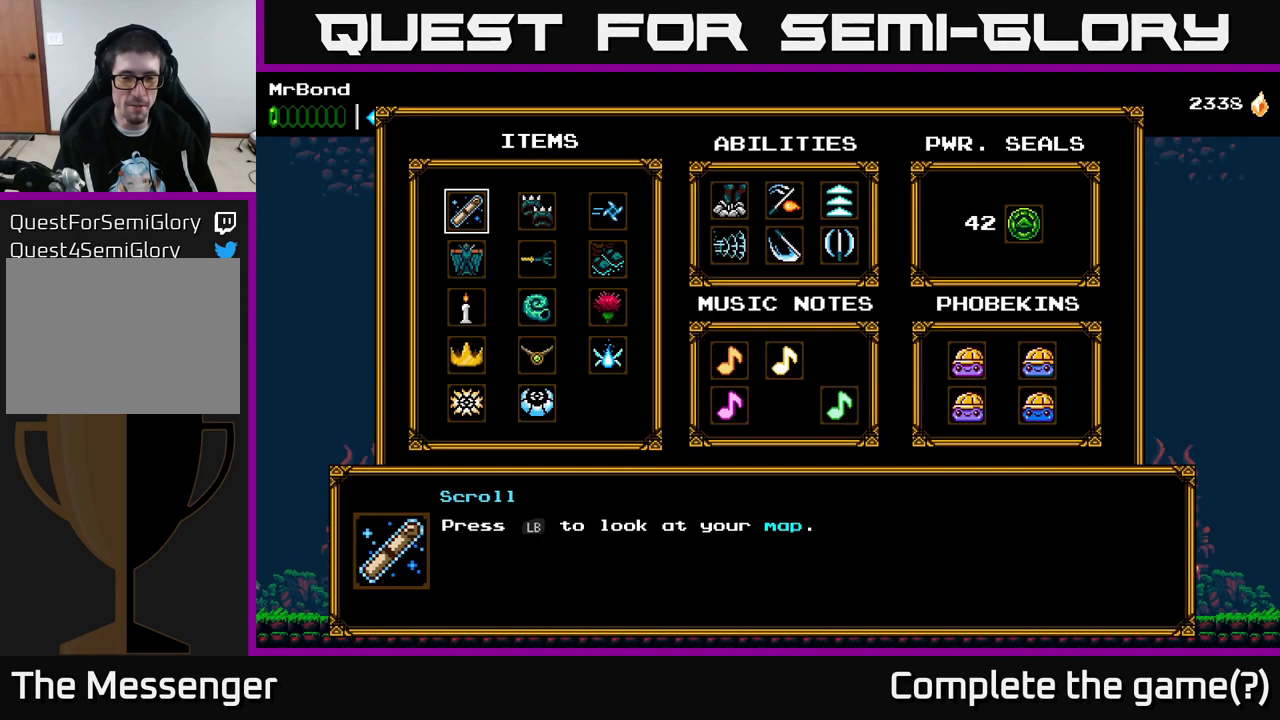
{"buttons": [], "right_stick": "center", "events": [[50, "SELECT", "up"]]}
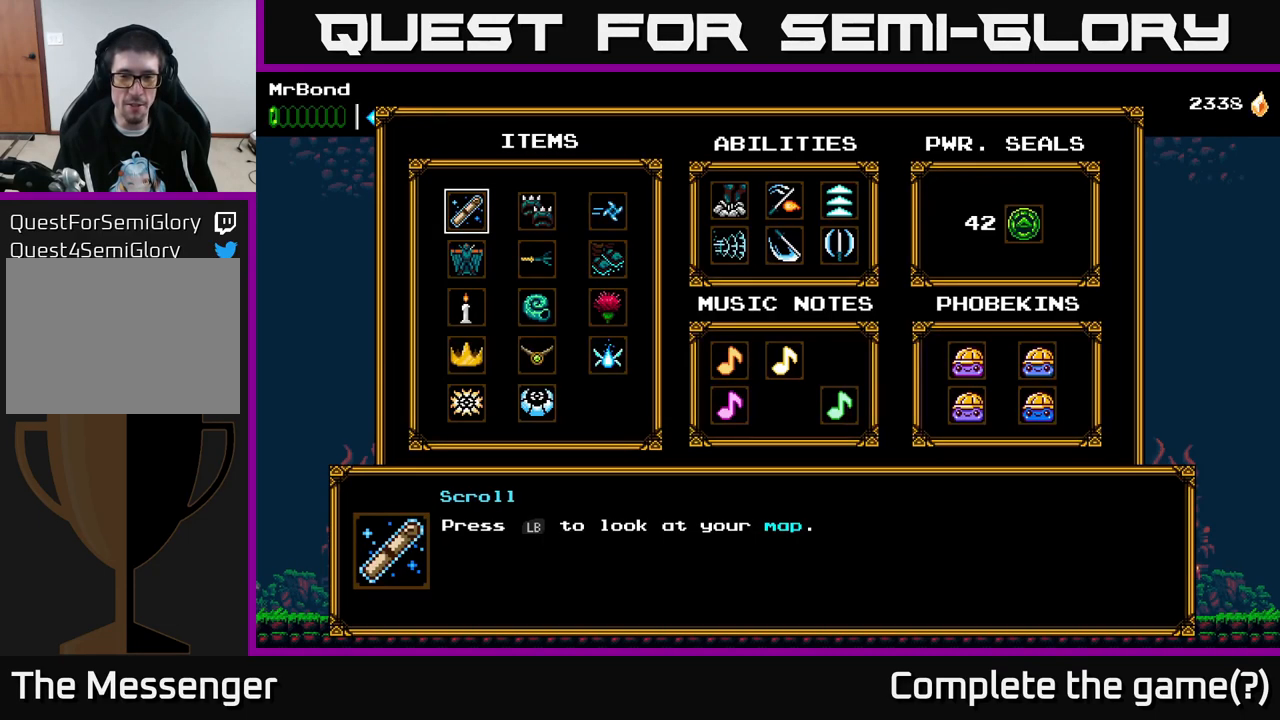
{"buttons": [], "right_stick": "center", "events": []}
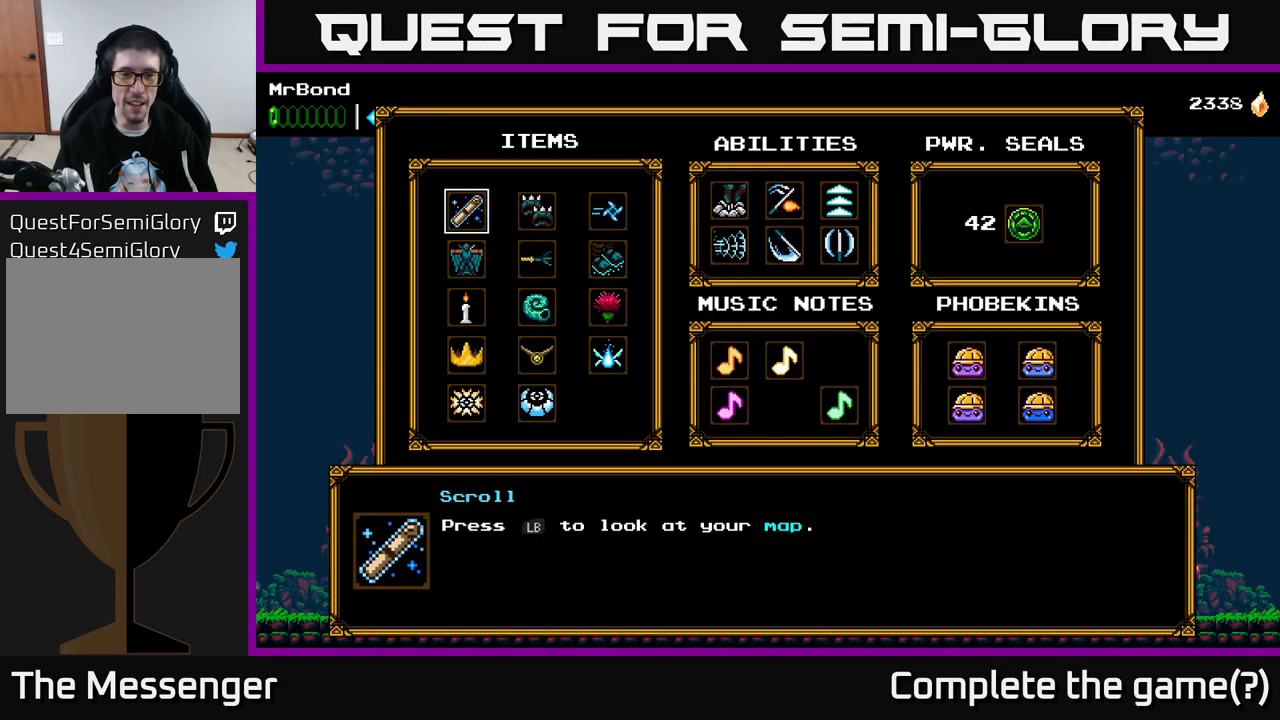
{"buttons": [], "right_stick": "center", "events": []}
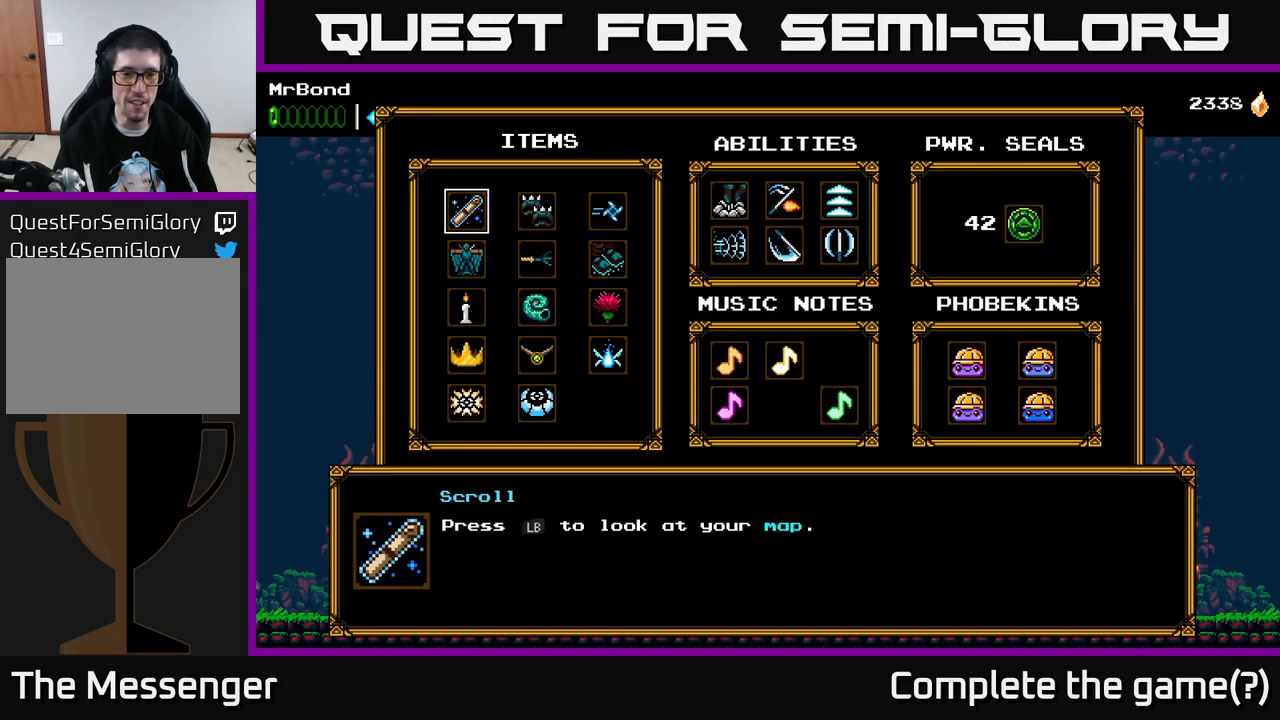
{"buttons": ["DPAD_RIGHT"], "right_stick": "center", "events": [[17, "SELECT", "down"], [117, "SELECT", "up"], [450, "DPAD_RIGHT", "down"]]}
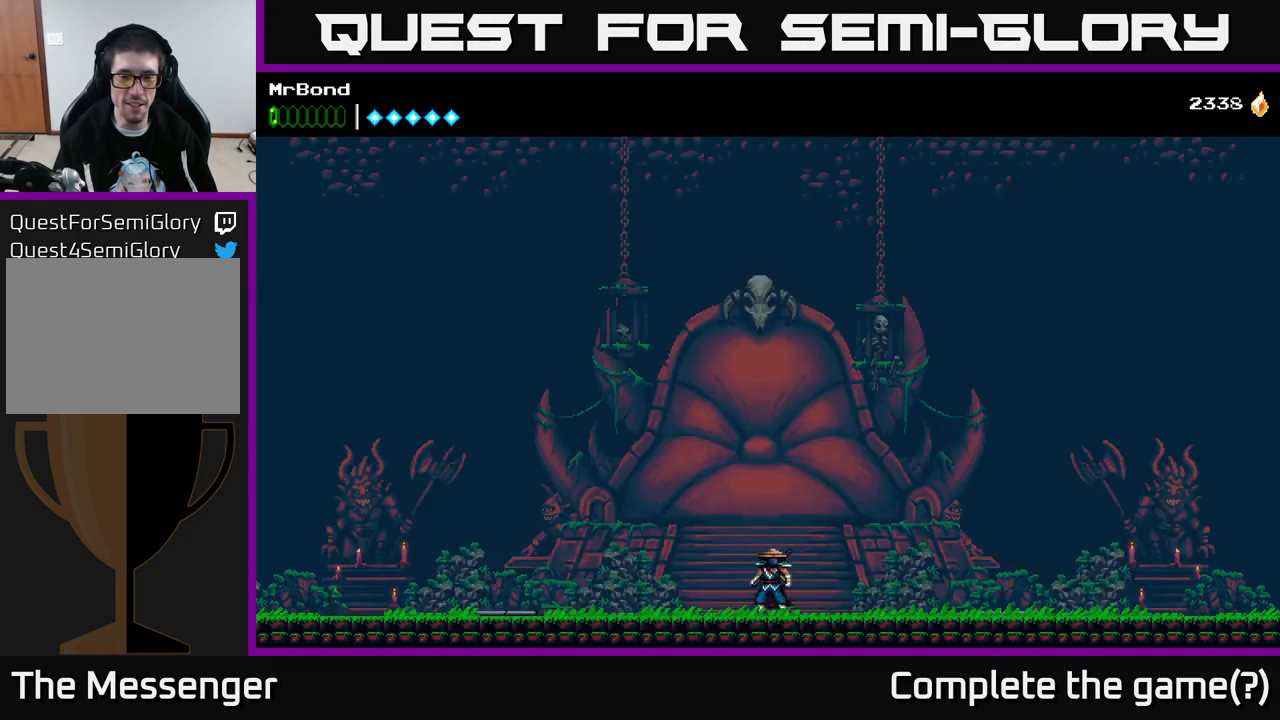
{"buttons": [], "right_stick": "center", "events": [[267, "DPAD_RIGHT", "up"], [317, "L1", "down"], [450, "L1", "up"]]}
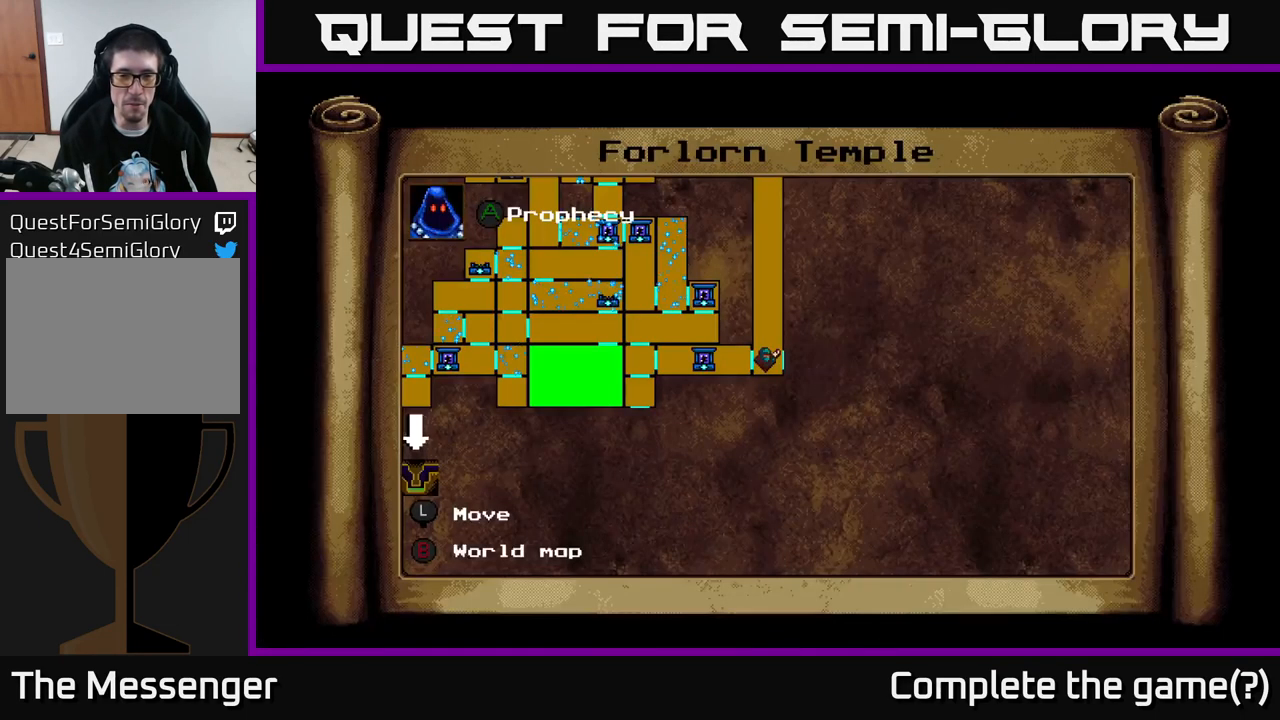
{"buttons": [], "right_stick": "center", "events": []}
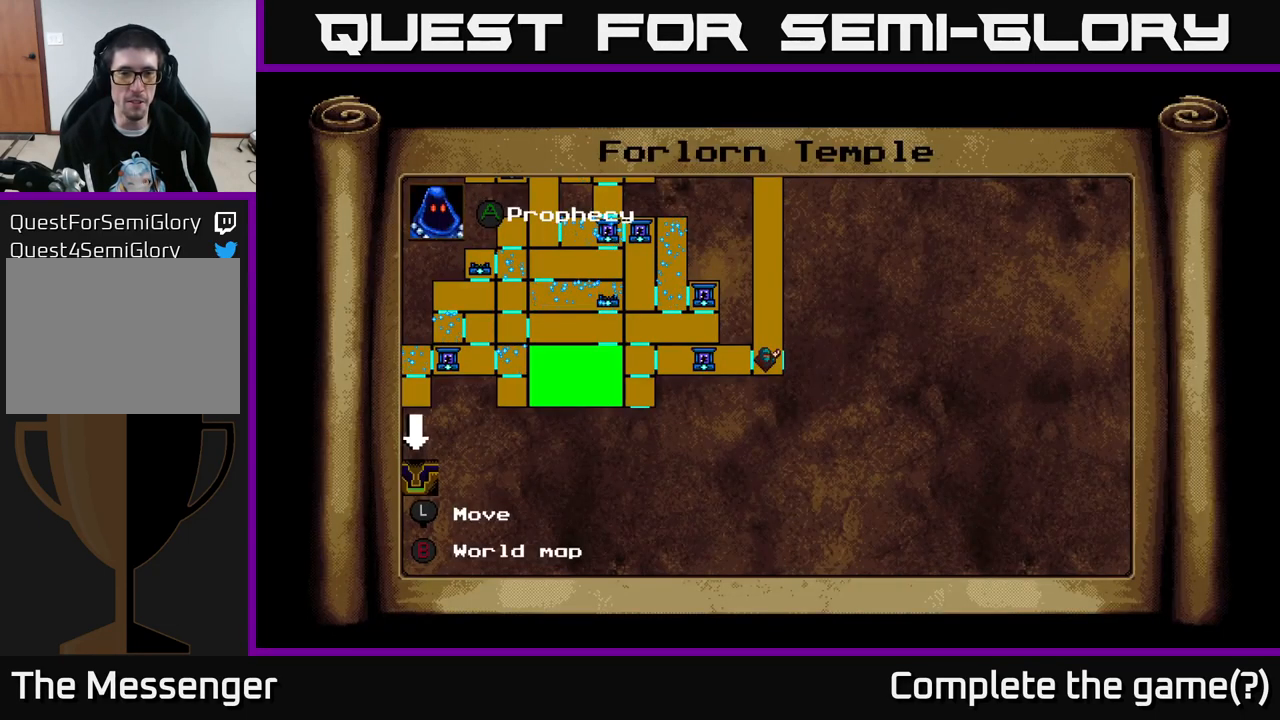
{"buttons": [], "right_stick": "center", "events": []}
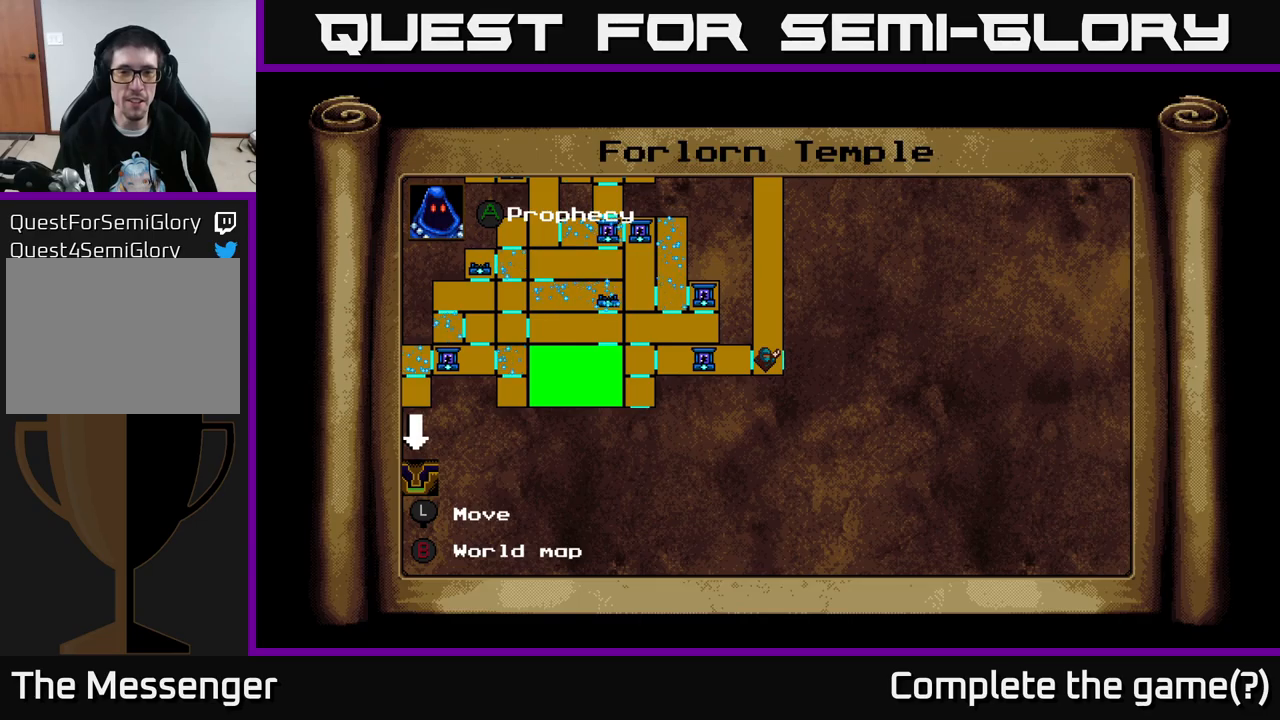
{"buttons": ["DPAD_RIGHT"], "right_stick": "center", "events": [[33, "L1", "down"], [150, "DPAD_RIGHT", "down"], [150, "L1", "up"]]}
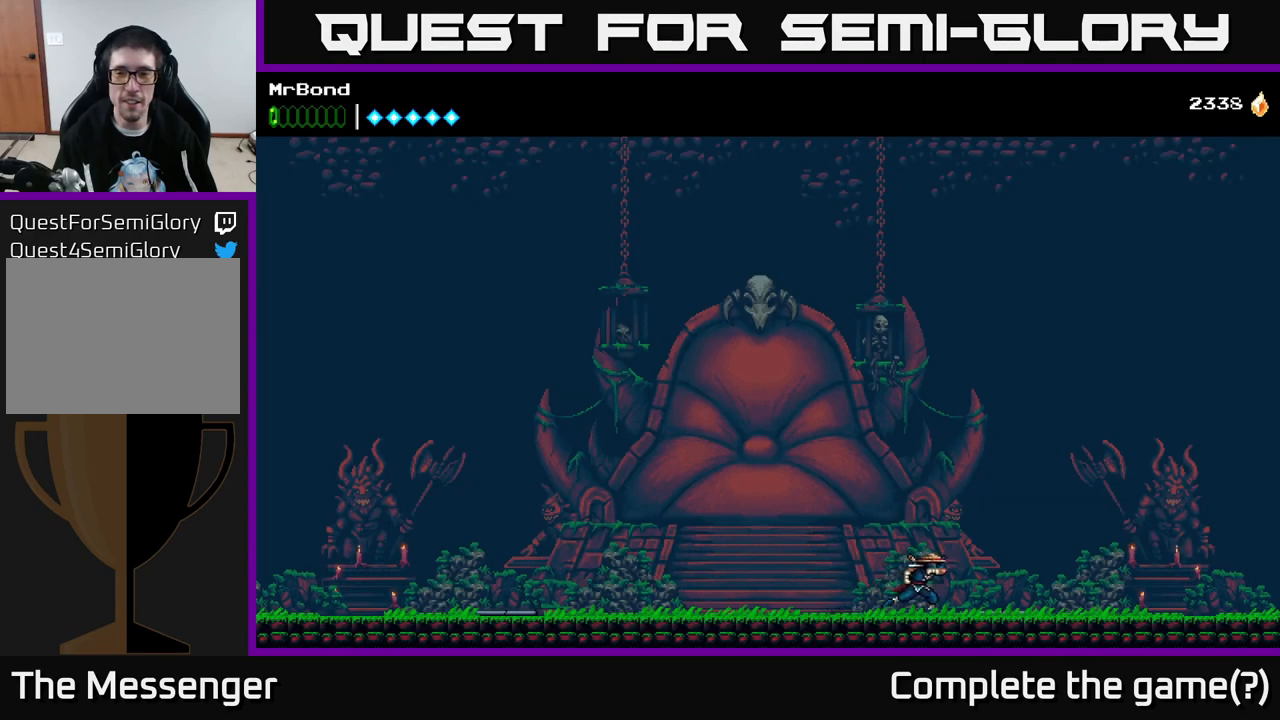
{"buttons": ["DPAD_RIGHT"], "right_stick": "center", "events": []}
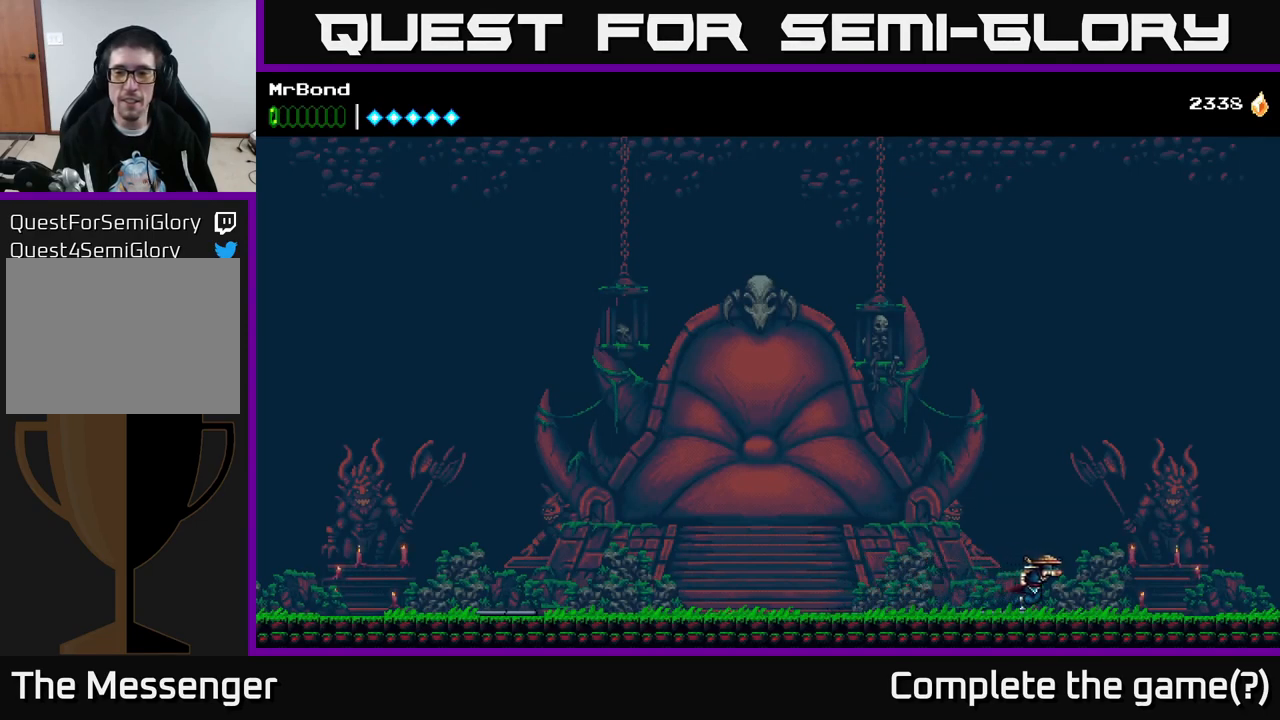
{"buttons": ["DPAD_RIGHT"], "right_stick": "center", "events": []}
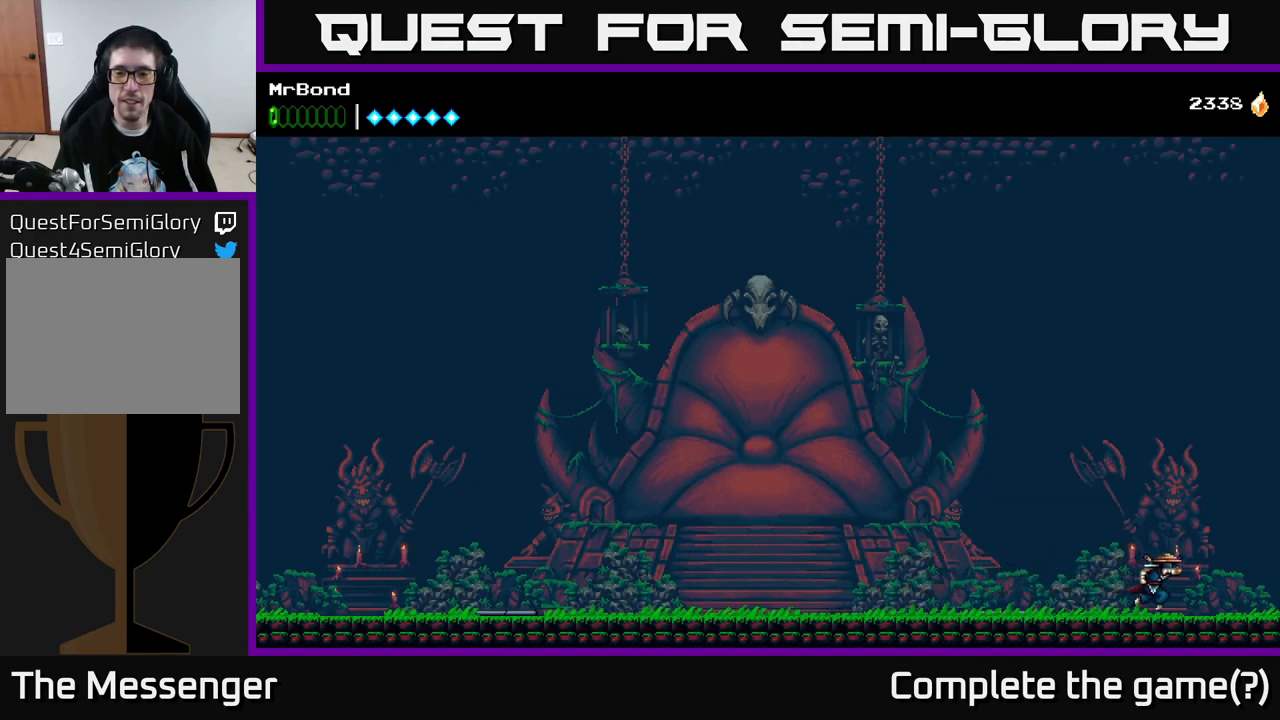
{"buttons": ["DPAD_RIGHT"], "right_stick": "center", "events": []}
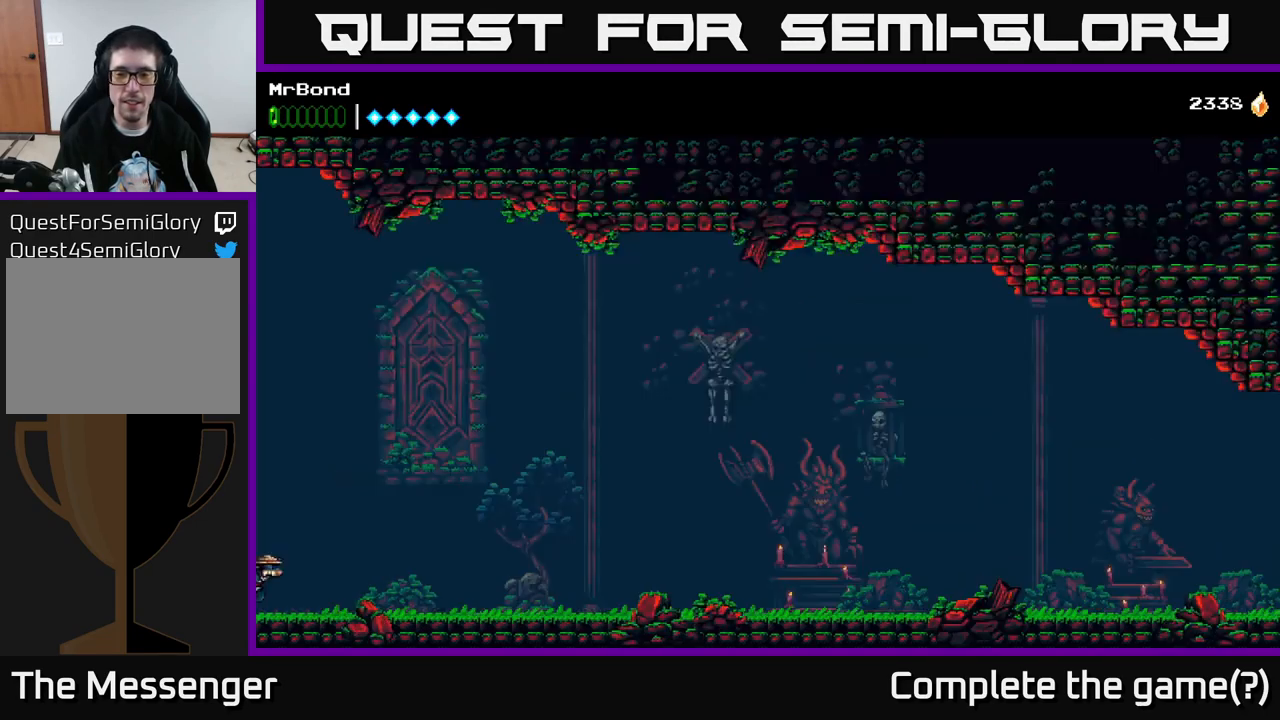
{"buttons": ["DPAD_RIGHT"], "right_stick": "center", "events": [[316, "DPAD_RIGHT", "up"], [466, "DPAD_RIGHT", "down"]]}
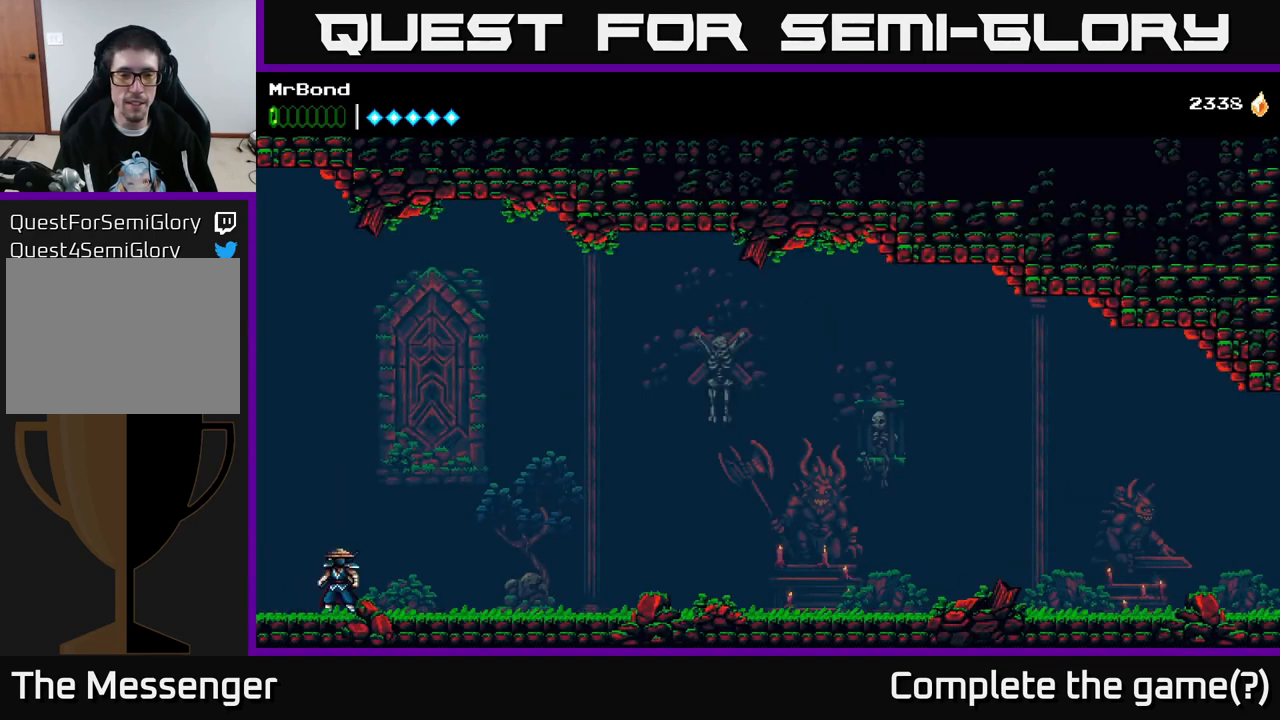
{"buttons": ["L1"], "right_stick": "center", "events": [[400, "DPAD_RIGHT", "up"], [400, "L1", "down"]]}
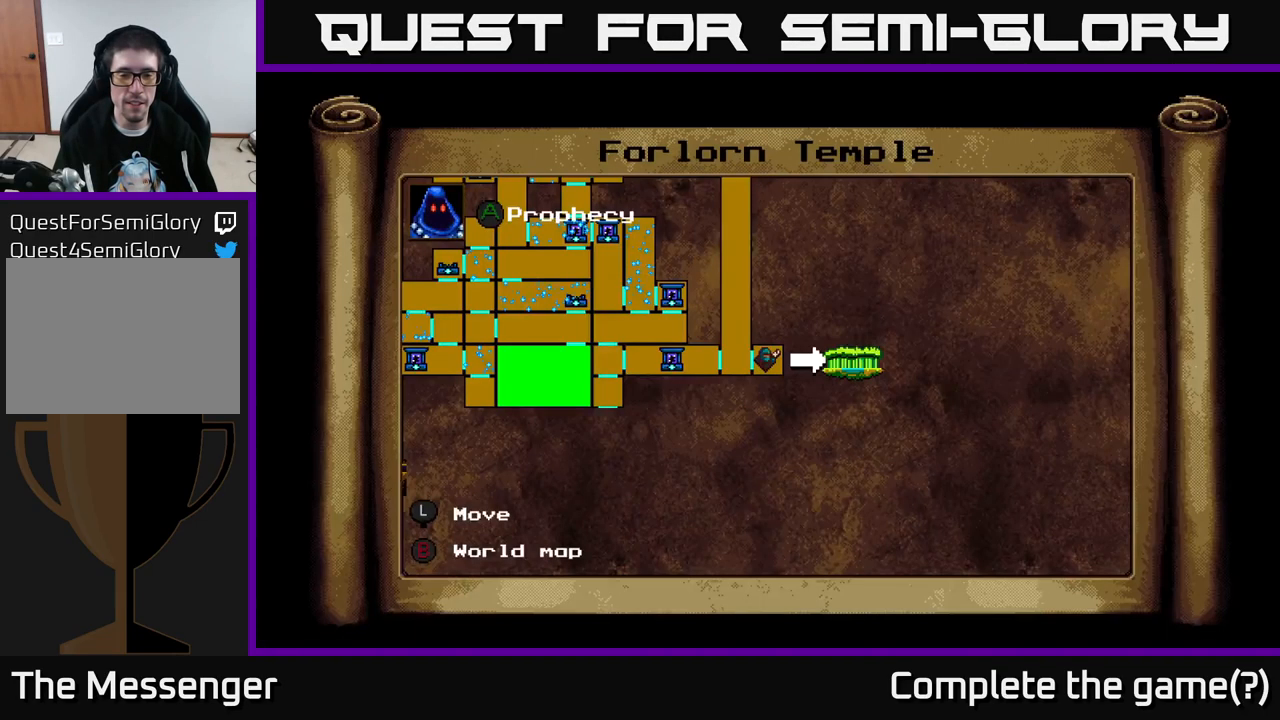
{"buttons": [], "right_stick": "center", "events": [[83, "L1", "up"]]}
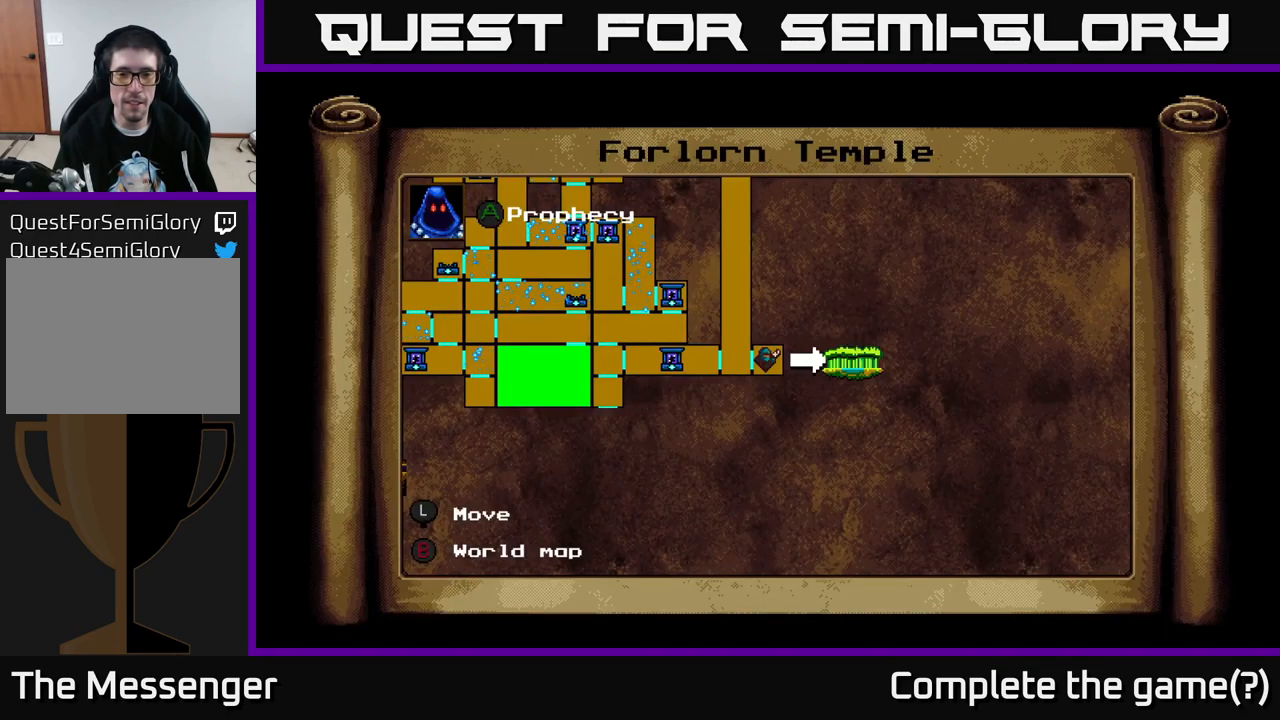
{"buttons": [], "right_stick": "center", "events": []}
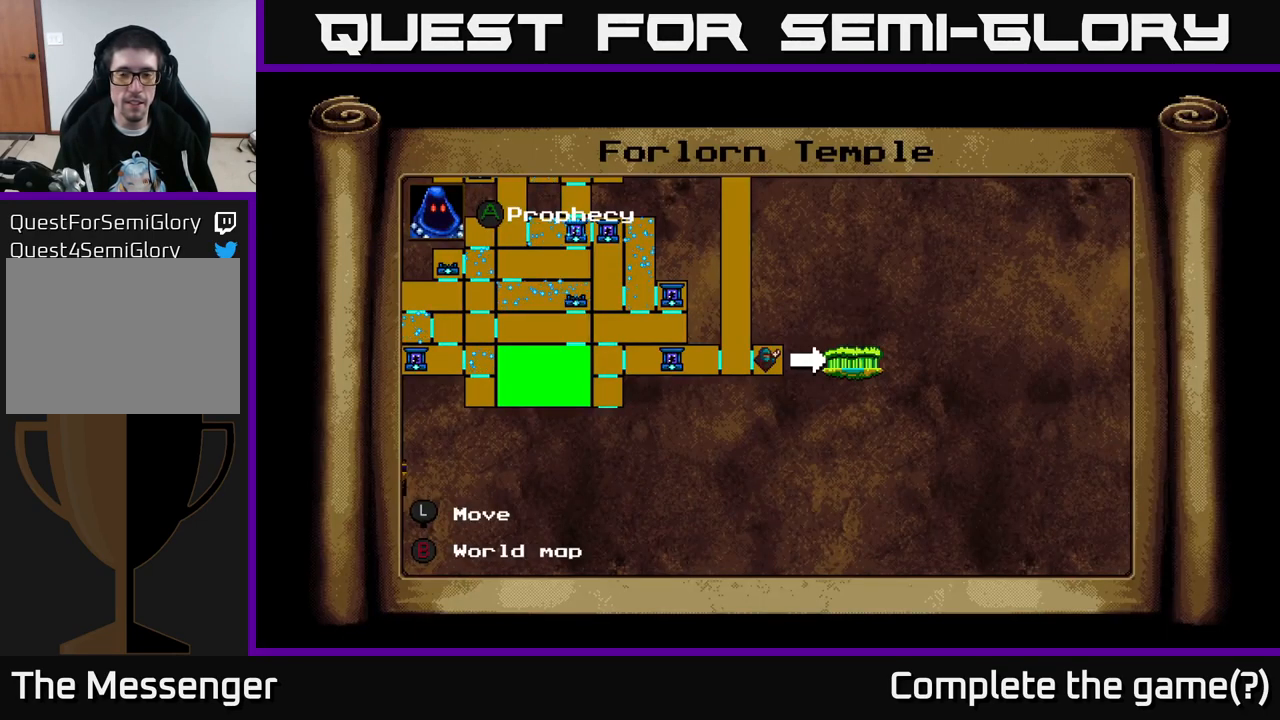
{"buttons": [], "right_stick": "center", "events": [[166, "DPAD_RIGHT", "down"], [366, "DPAD_RIGHT", "up"]]}
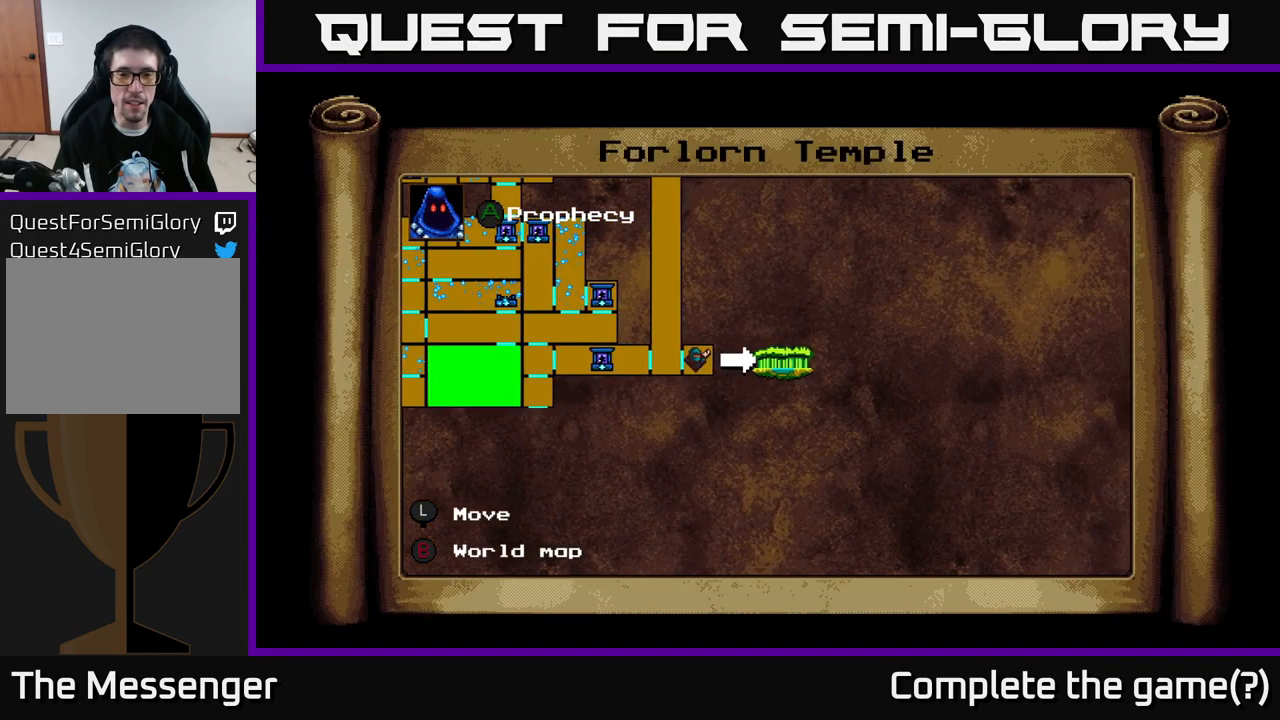
{"buttons": [], "right_stick": "center", "events": []}
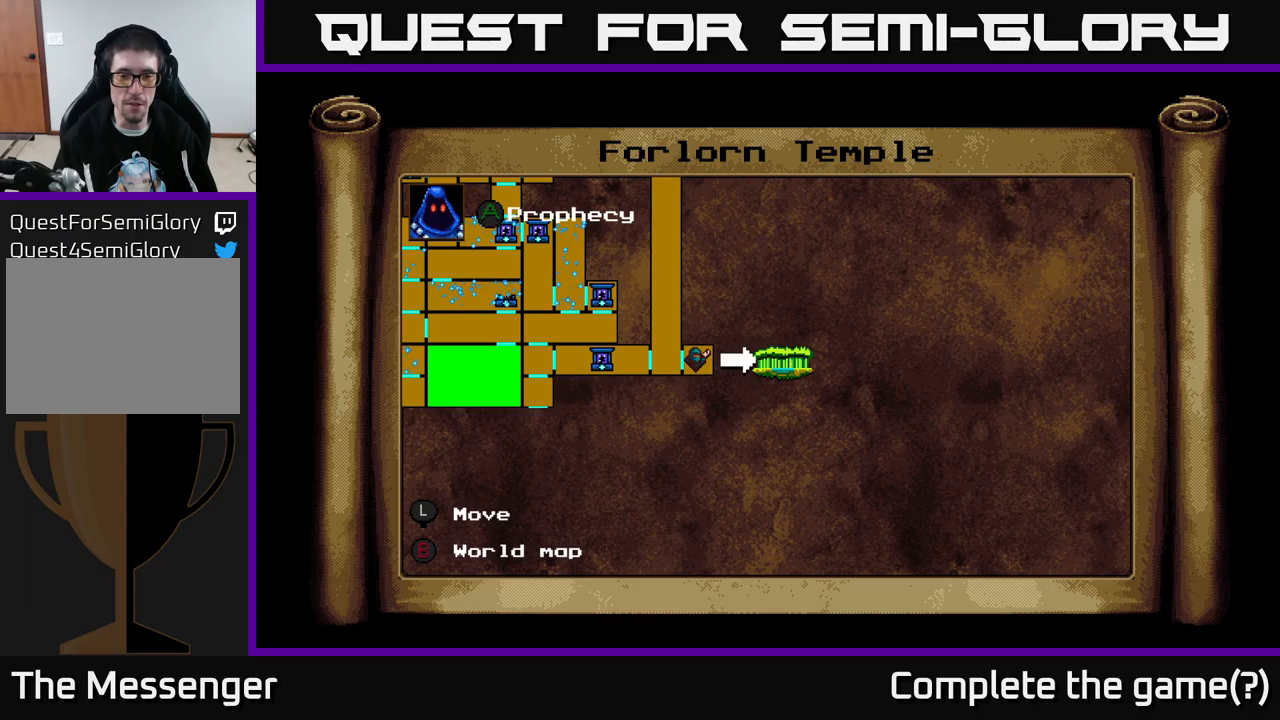
{"buttons": [], "right_stick": "center", "events": []}
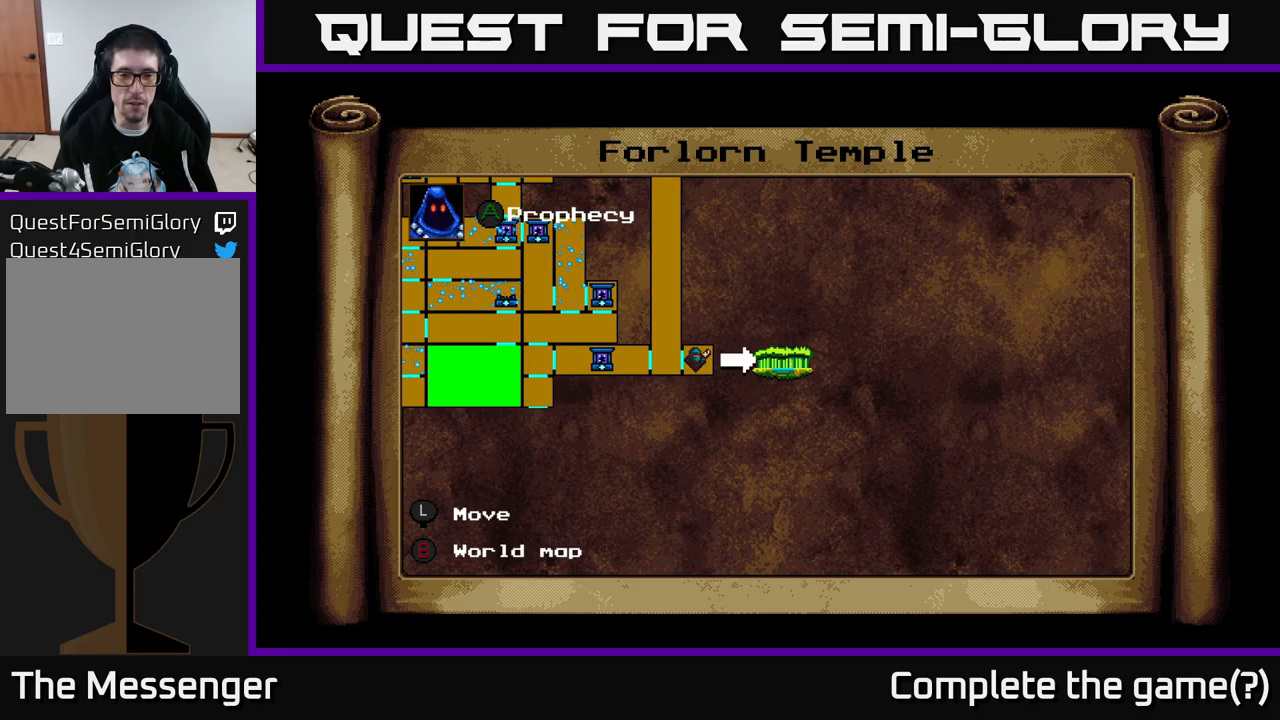
{"buttons": [], "right_stick": "center", "events": [[150, "DPAD_LEFT", "down"], [317, "DPAD_LEFT", "up"]]}
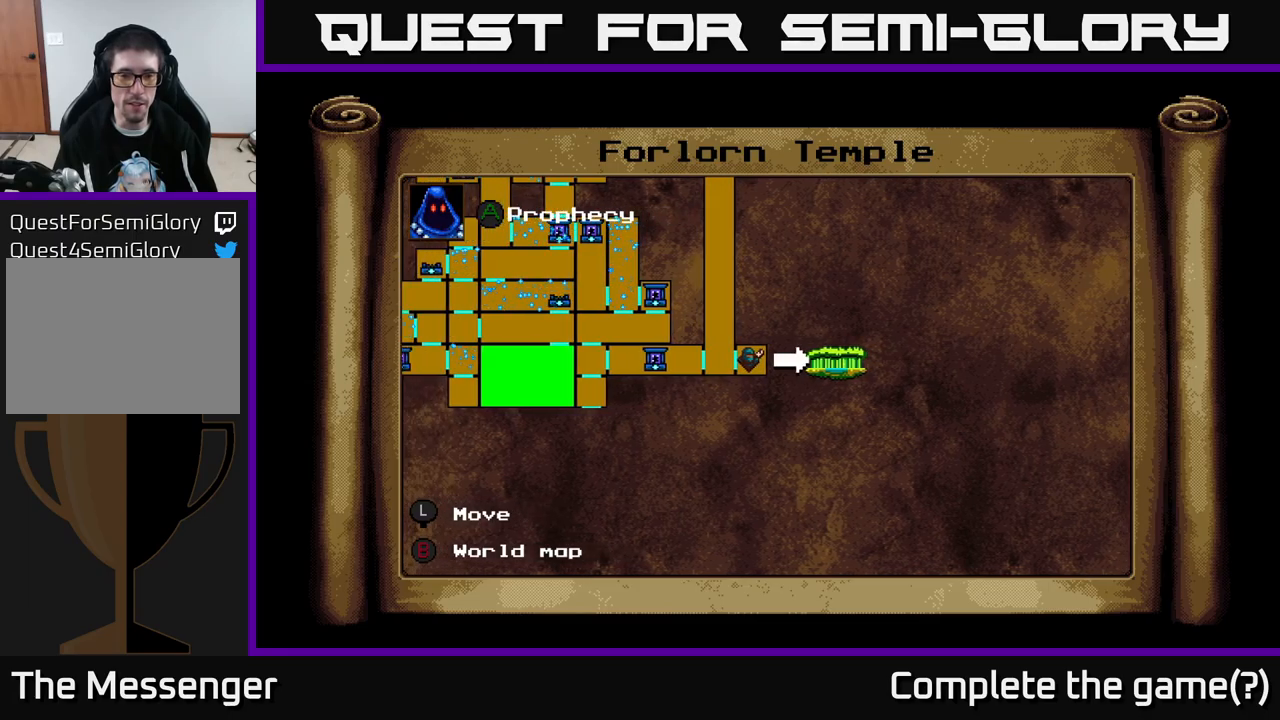
{"buttons": ["DPAD_UP"], "right_stick": "center", "events": [[33, "DPAD_UP", "down"], [133, "DPAD_LEFT", "down"], [333, "DPAD_LEFT", "up"], [333, "DPAD_UP", "up"], [417, "DPAD_UP", "down"]]}
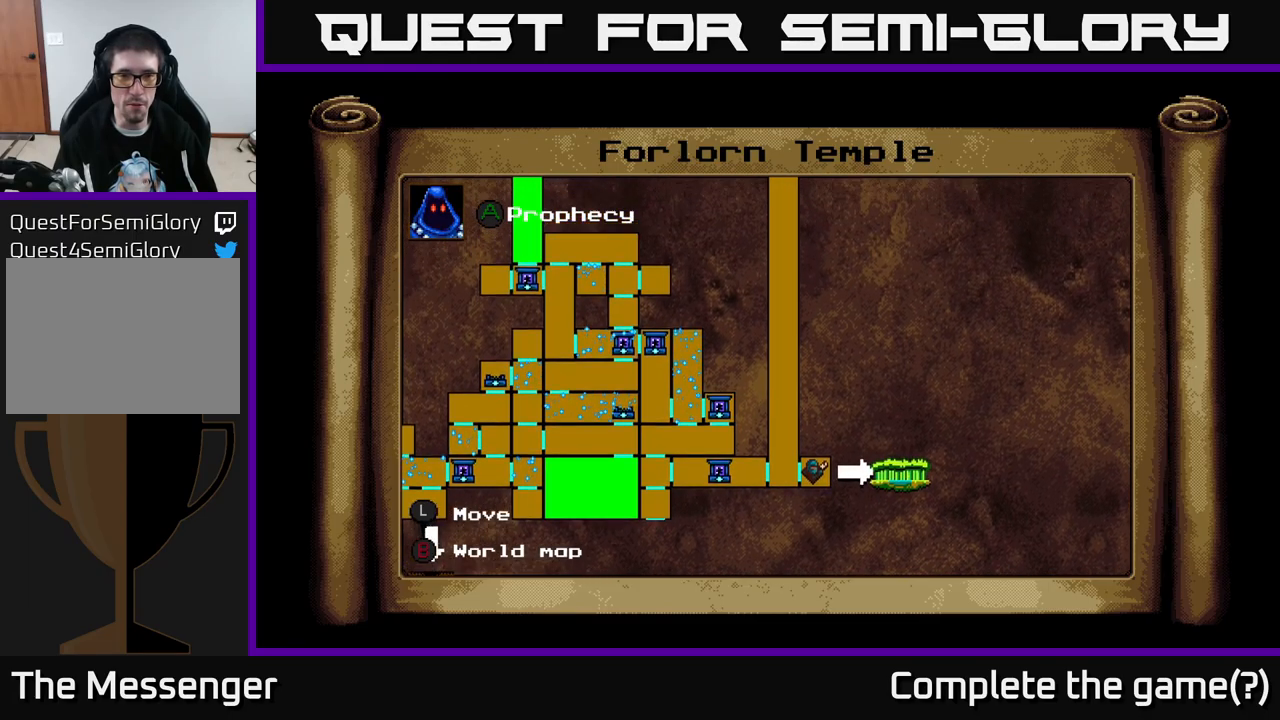
{"buttons": ["DPAD_LEFT"], "right_stick": "center", "events": [[117, "DPAD_UP", "up"], [317, "DPAD_LEFT", "down"]]}
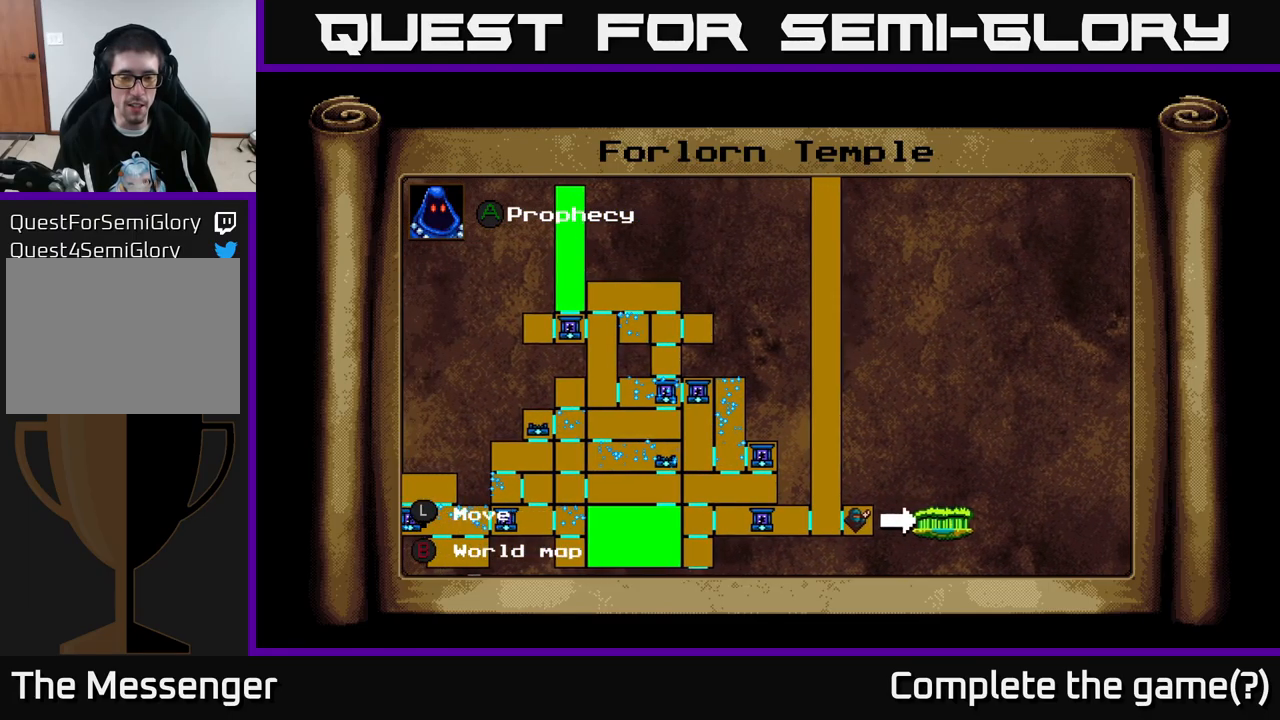
{"buttons": ["L1"], "right_stick": "center", "events": [[17, "DPAD_DOWN", "down"], [17, "DPAD_LEFT", "up"], [333, "DPAD_RIGHT", "down"], [417, "L1", "down"], [483, "DPAD_DOWN", "up"], [500, "DPAD_RIGHT", "up"]]}
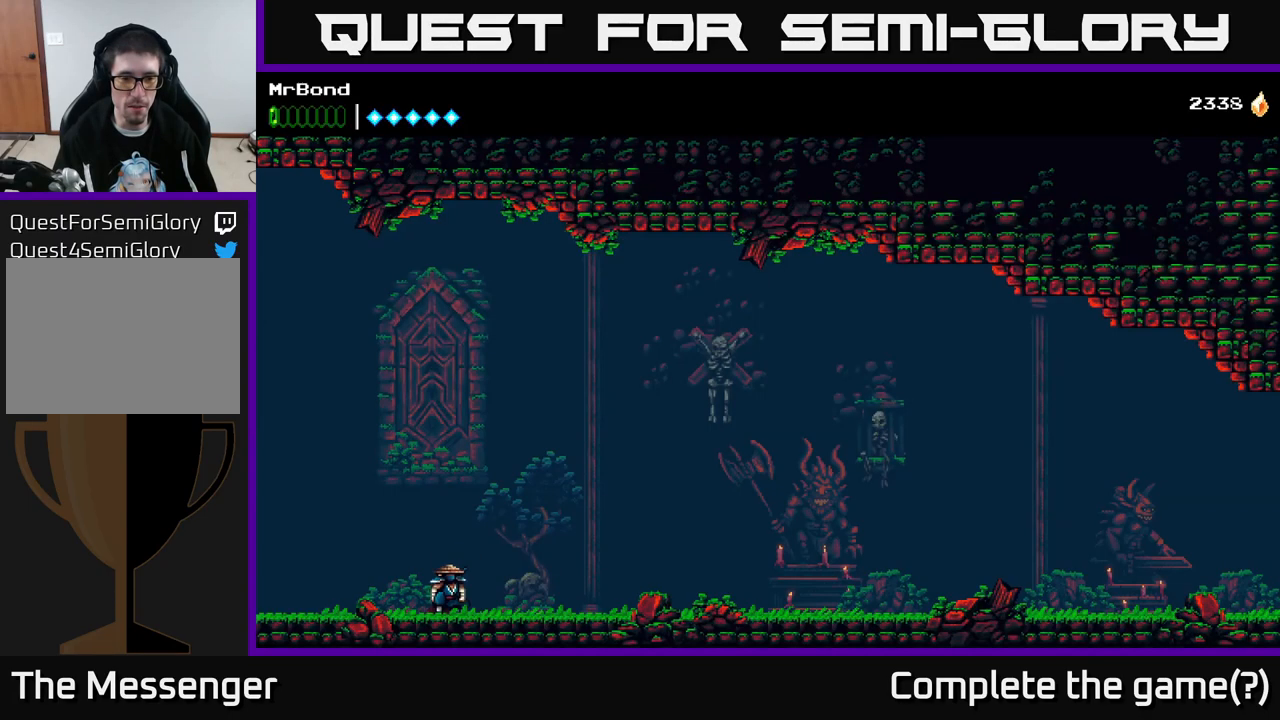
{"buttons": ["DPAD_RIGHT"], "right_stick": "center", "events": [[17, "L1", "up"], [300, "DPAD_RIGHT", "down"]]}